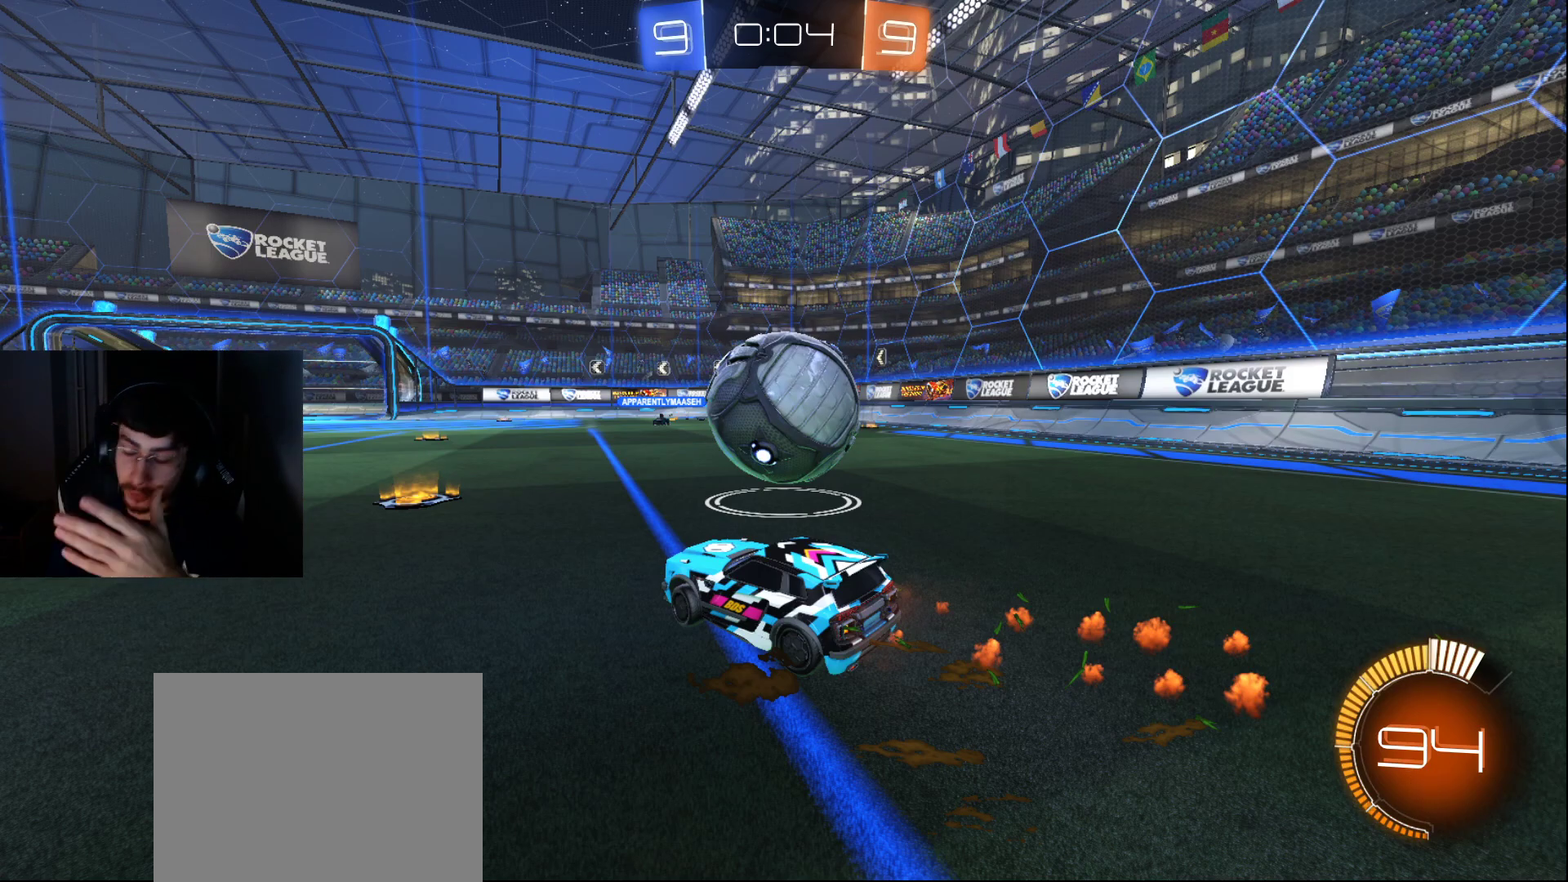
Gameplay with a controller (PlayStation layout); each line is a JSON object with the inputs held at the frame after it. "events" lists button and stick changes between this image and that frame as [ms after this image, input, new state], when the widget could be followed in between. Not read: L3 R3.
{"buttons": [], "left_stick": "center", "right_stick": "center", "events": [[83, "SQUARE", "down"], [217, "SQUARE", "up"]]}
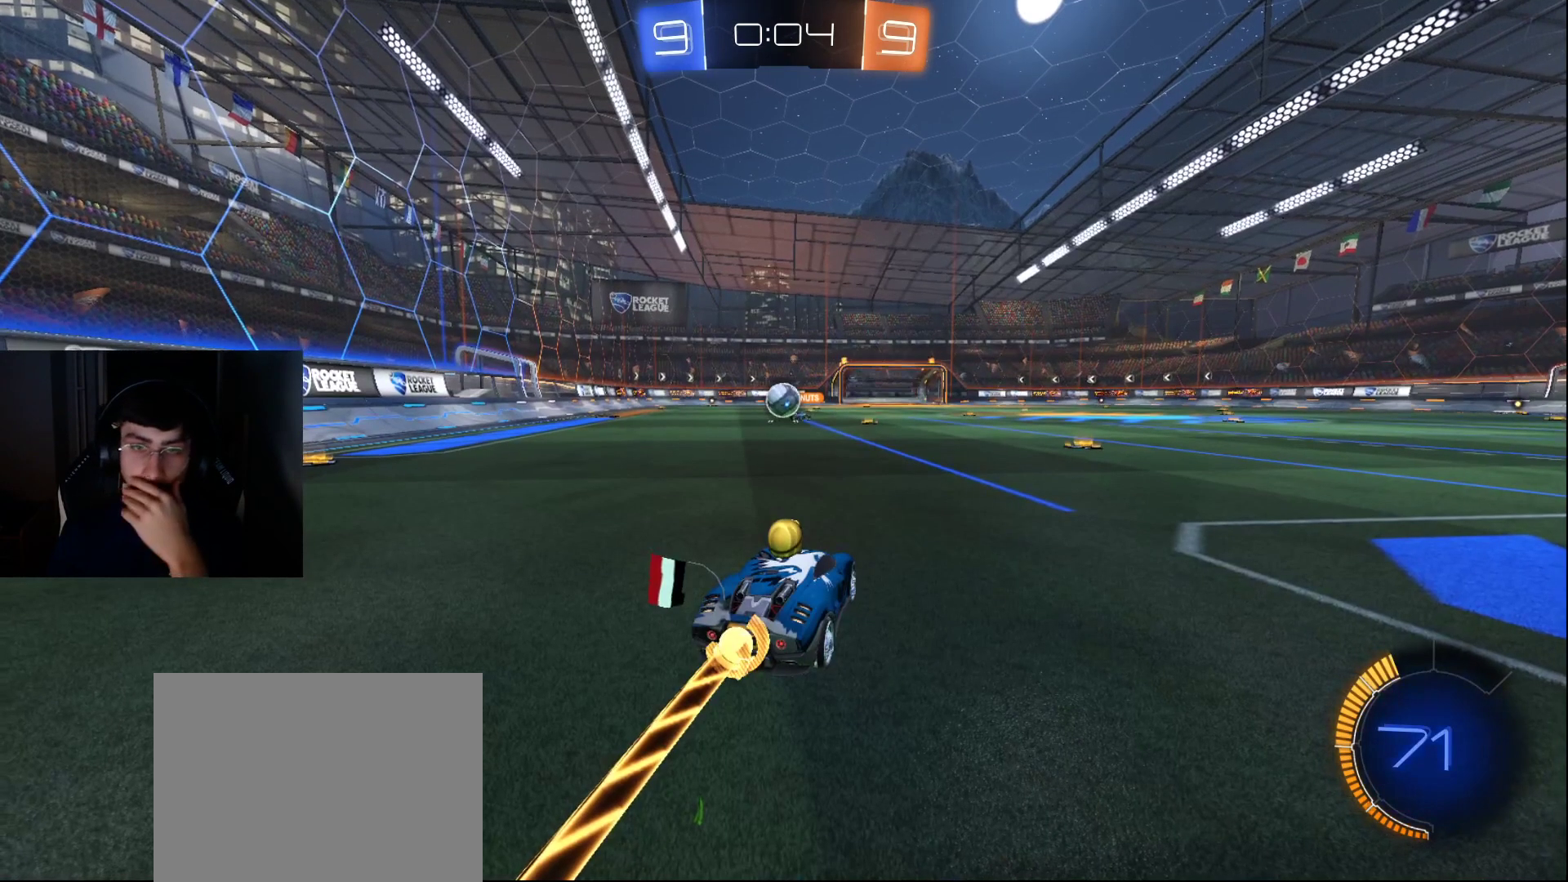
{"buttons": [], "left_stick": "center", "right_stick": "center", "events": [[300, "CROSS", "down"], [433, "CROSS", "up"]]}
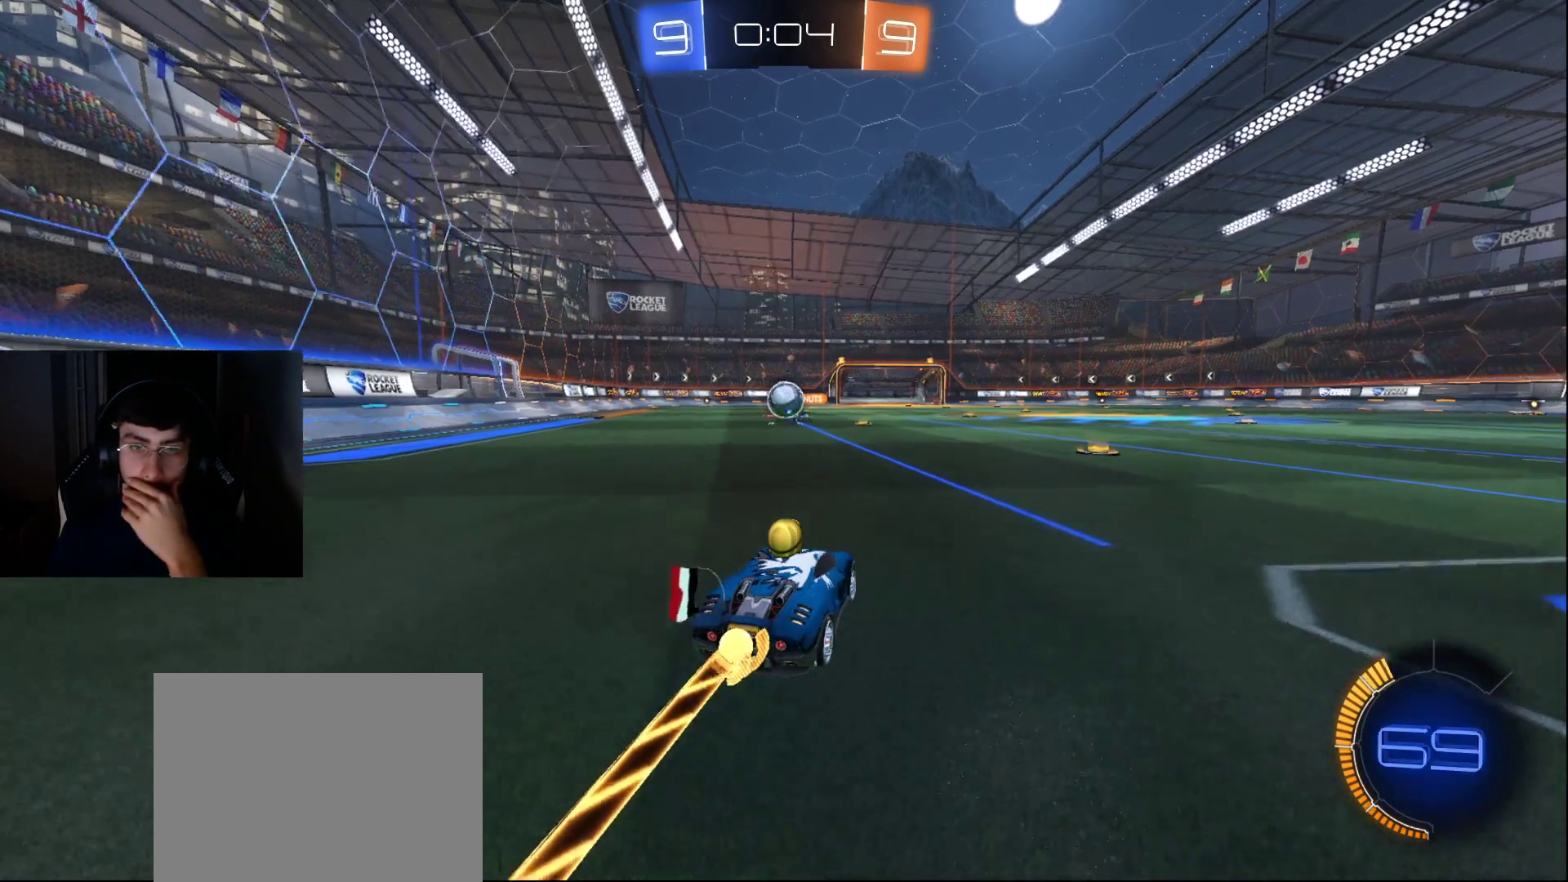
{"buttons": [], "left_stick": "center", "right_stick": "center", "events": []}
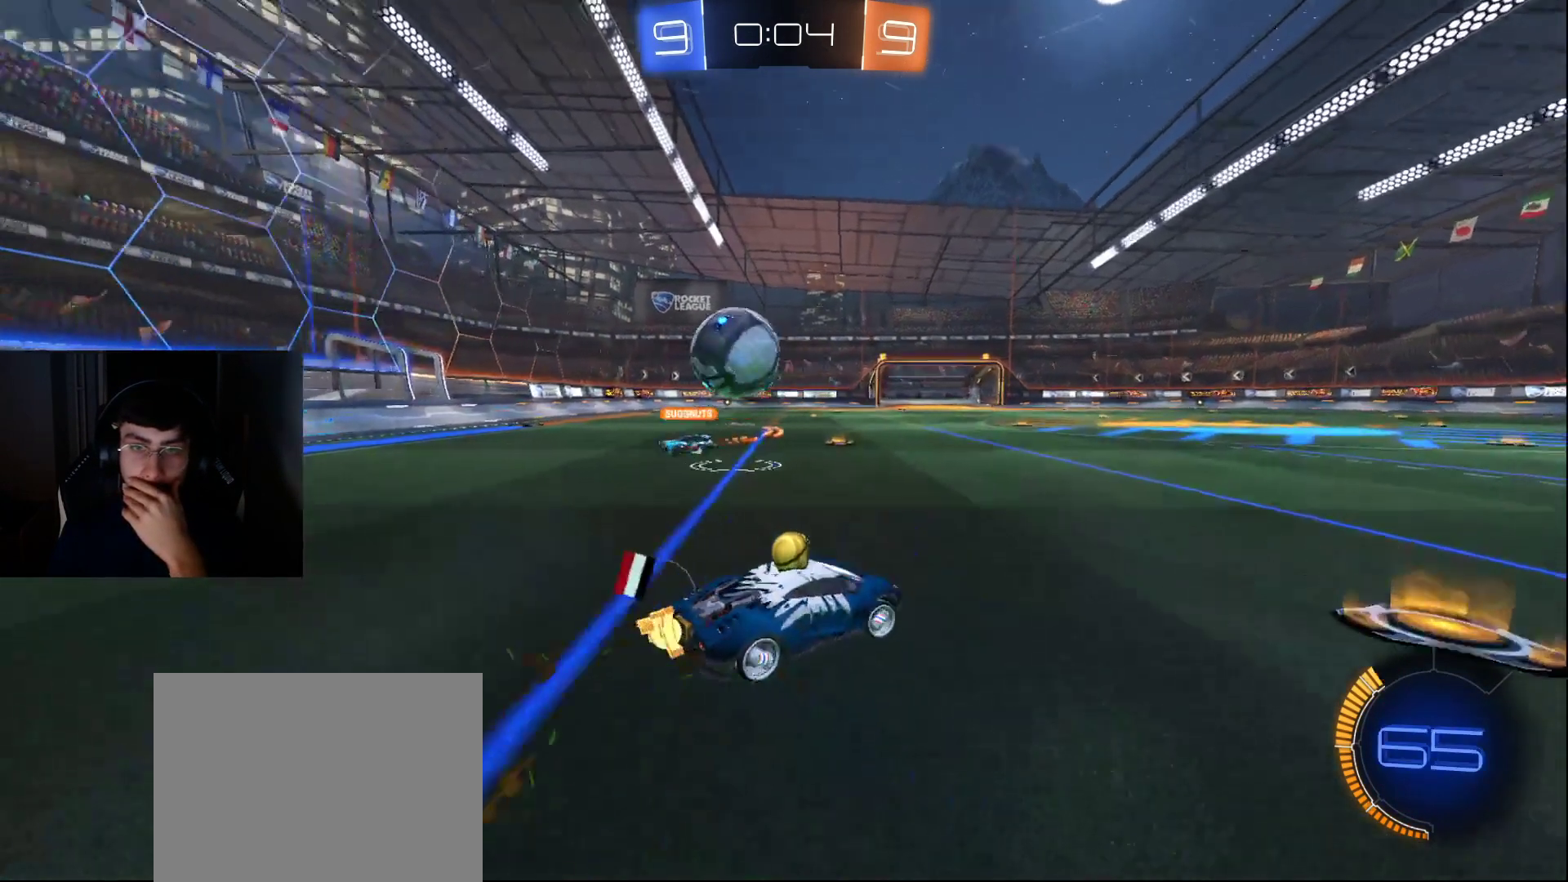
{"buttons": [], "left_stick": "center", "right_stick": "center", "events": []}
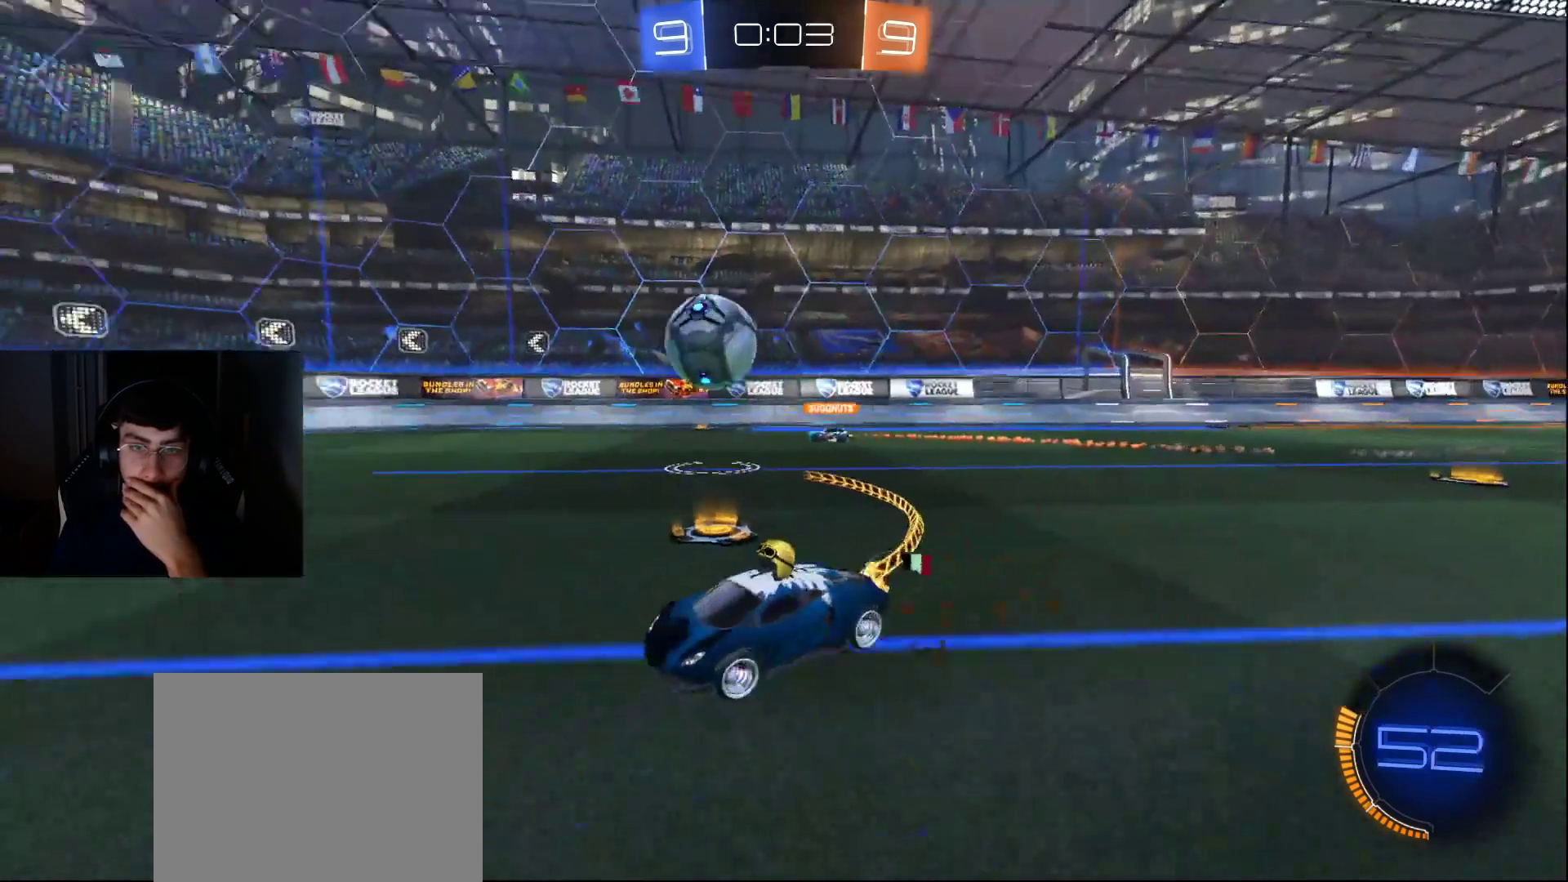
{"buttons": [], "left_stick": "center", "right_stick": "center", "events": [[83, "CROSS", "down"], [200, "CROSS", "up"]]}
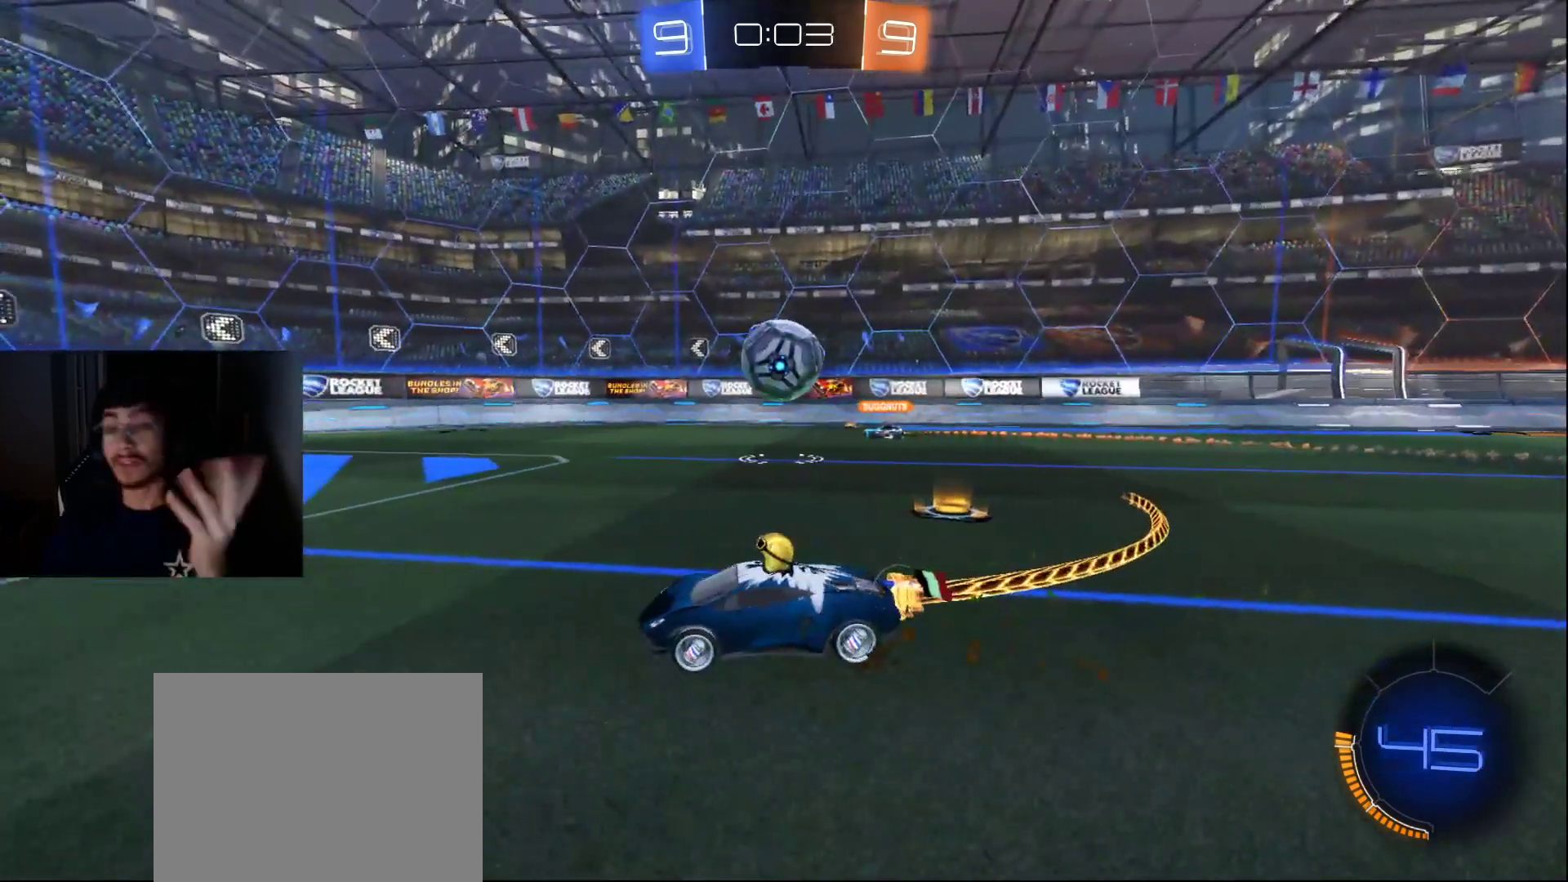
{"buttons": [], "left_stick": "center", "right_stick": "center", "events": []}
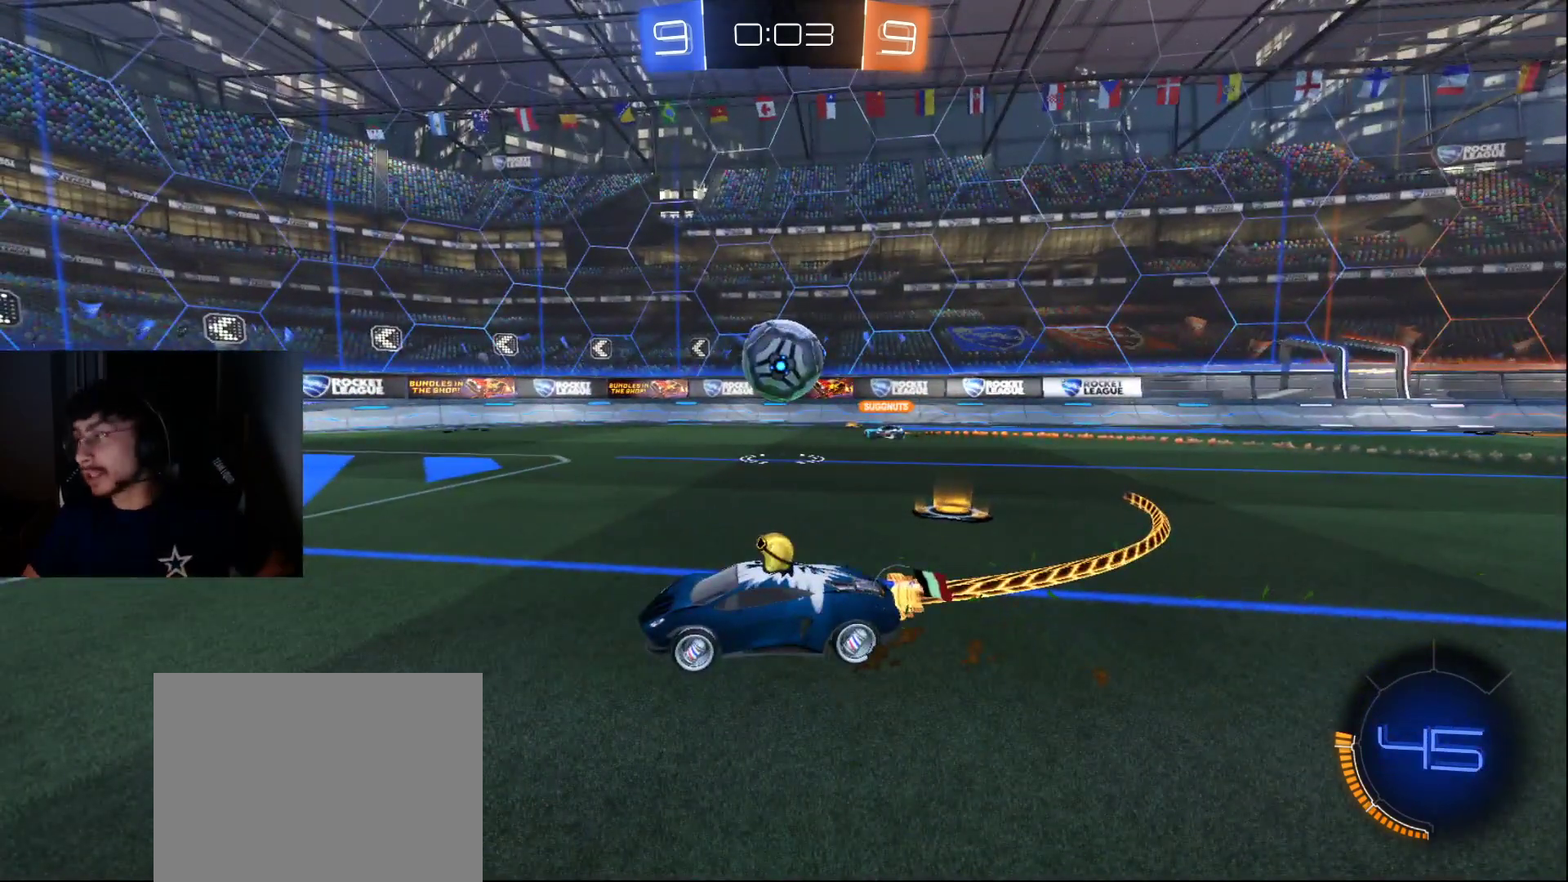
{"buttons": [], "left_stick": "center", "right_stick": "center", "events": [[283, "DPAD_LEFT", "down"], [383, "DPAD_LEFT", "up"]]}
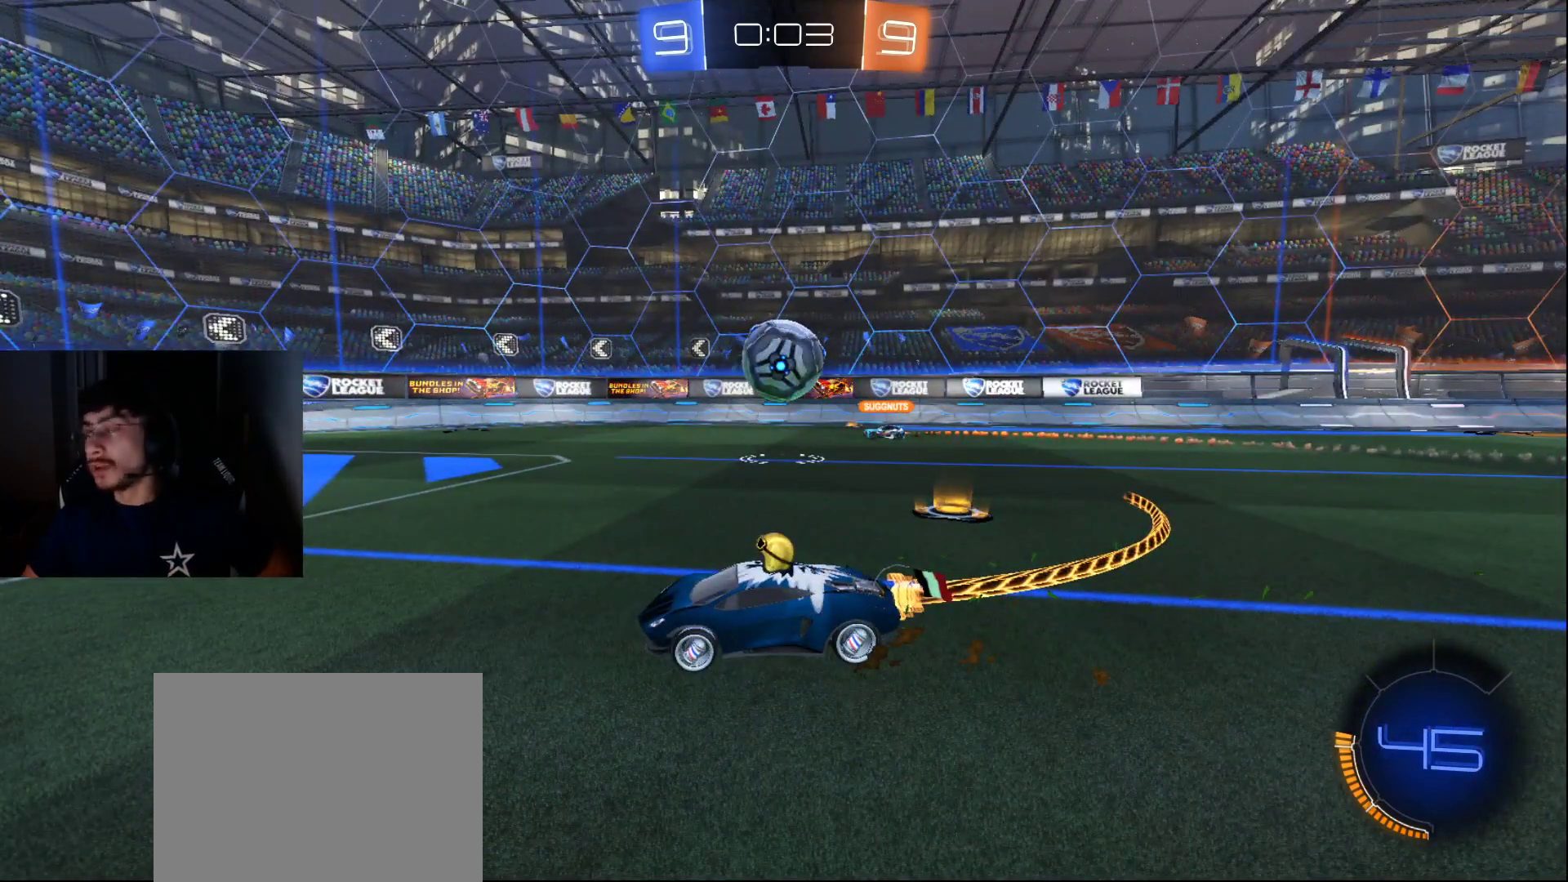
{"buttons": [], "left_stick": "center", "right_stick": "center", "events": []}
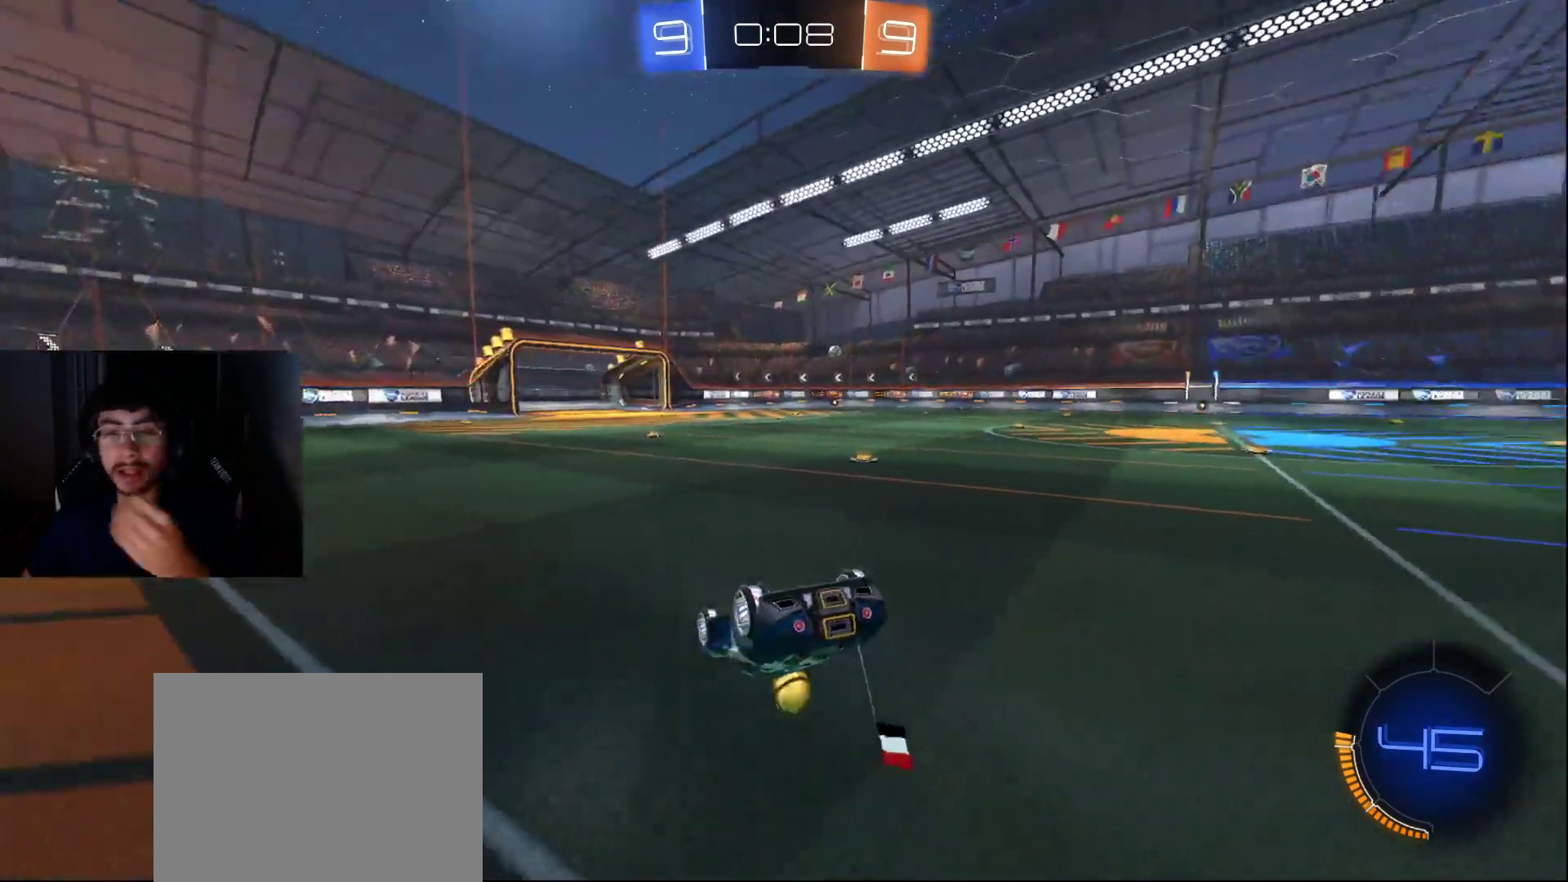
{"buttons": [], "left_stick": "center", "right_stick": "center", "events": [[133, "CROSS", "down"], [233, "CROSS", "up"]]}